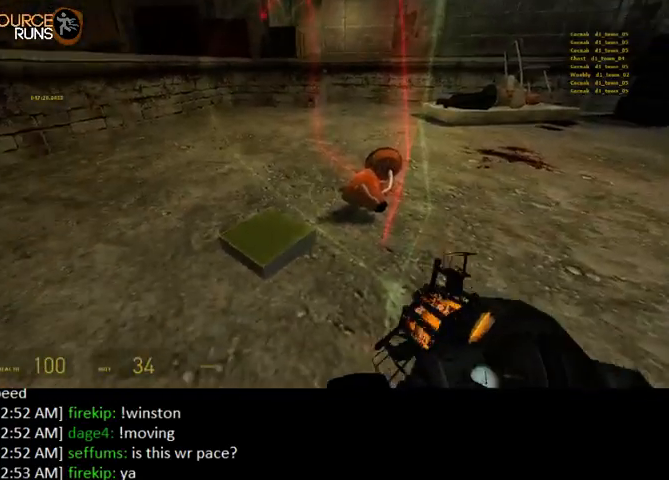
Gameplay with keyboard and mouse; each line is a JSON object with the keys and mouse buttons held at the frame after it. "events" lists presses ("down") and releases ("up") of "0", "1", "2", "3", "4", "5", "a", "alt", "c", "ctrl", "d", "e", "f", "q", "r", "s", "shift", "space", "tab", "v", "w", "x", "z", "mouse_left" and "mouse_right" between this image and that frame as [ms after this image, input, new state], when the widget could be followed in between. "mouse_left", "mouse_right" = the "left", "right" buttons of the "mouse" list. No other keys are recorded. Mouse movement is not recorded.
{"keys": ["a", "ctrl"], "mouse": [], "events": [[267, "a", "down"]]}
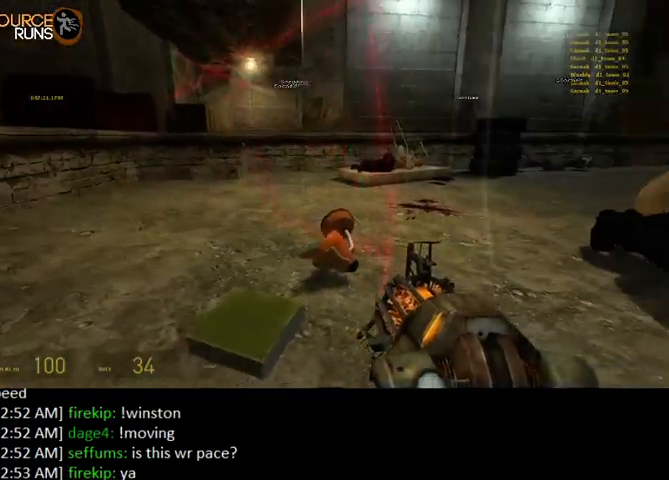
{"keys": ["ctrl"], "mouse": [], "events": [[33, "a", "up"]]}
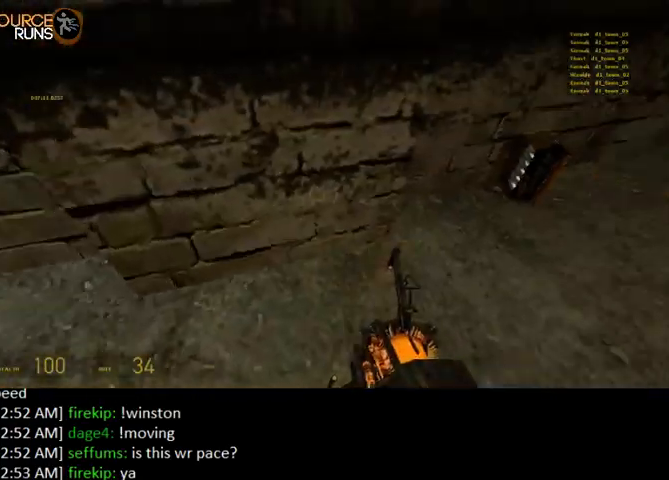
{"keys": ["ctrl"], "mouse": ["right"], "events": [[400, "mouse_right", "down"]]}
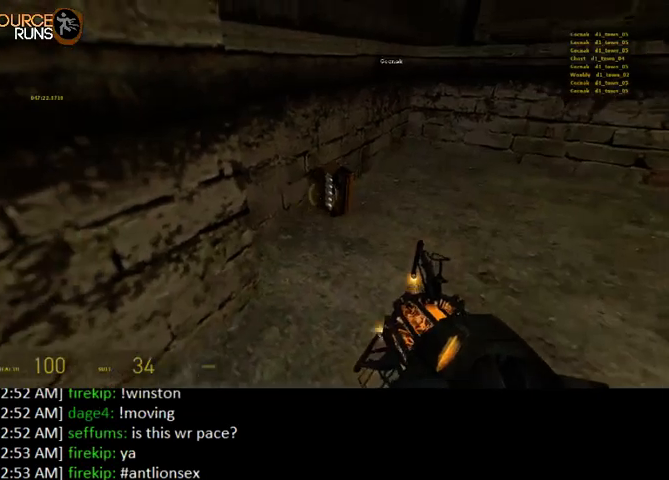
{"keys": ["ctrl"], "mouse": [], "events": [[67, "mouse_right", "up"]]}
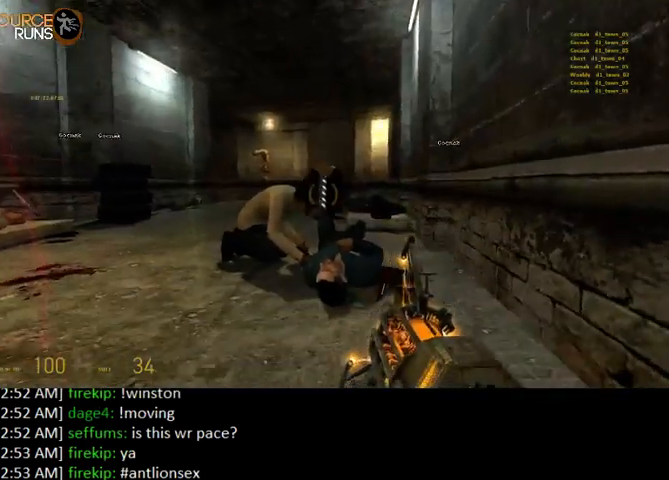
{"keys": ["ctrl", "w"], "mouse": [], "events": [[467, "w", "down"]]}
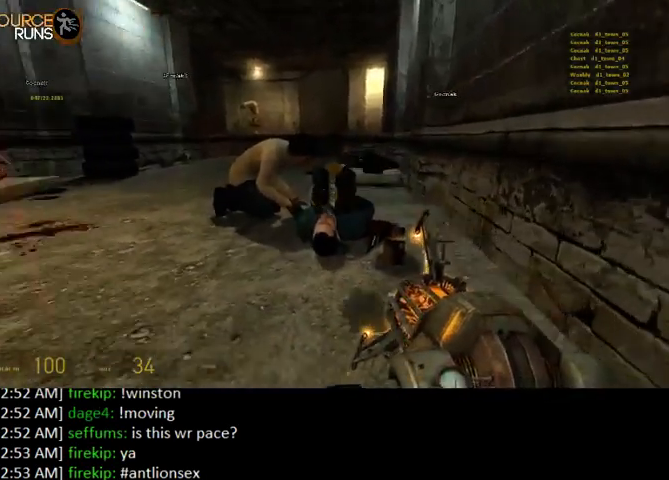
{"keys": ["ctrl", "w"], "mouse": [], "events": [[167, "d", "down"], [300, "d", "up"], [300, "w", "up"], [500, "w", "down"]]}
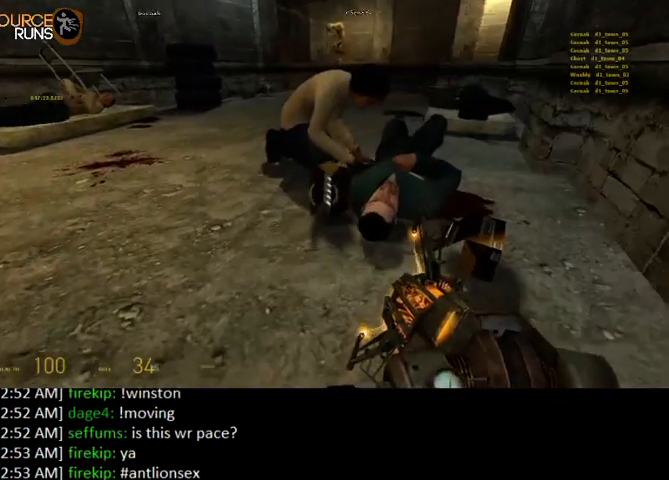
{"keys": ["ctrl"], "mouse": [], "events": [[33, "w", "up"], [233, "s", "down"], [300, "s", "up"], [367, "mouse_right", "down"], [500, "mouse_right", "up"]]}
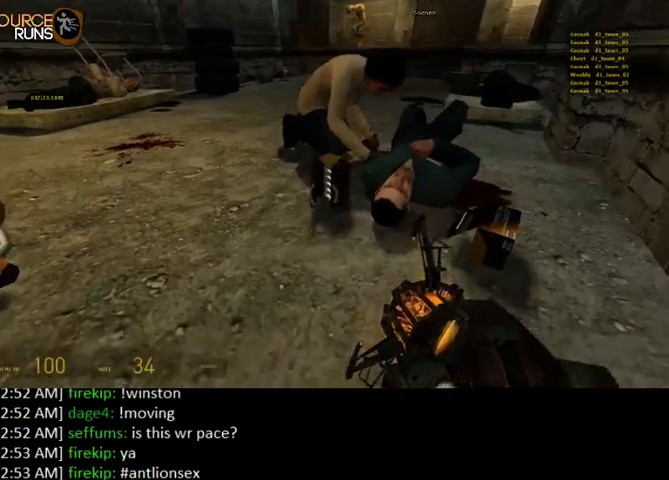
{"keys": ["ctrl"], "mouse": [], "events": [[233, "a", "down"], [433, "a", "up"]]}
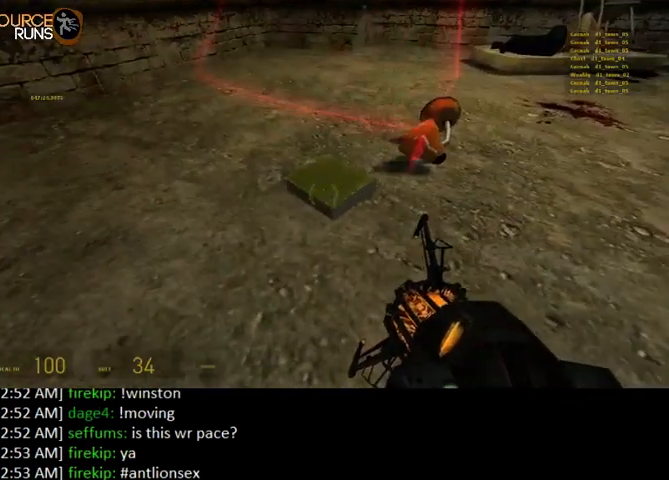
{"keys": ["ctrl"], "mouse": [], "events": [[67, "e", "down"], [100, "a", "down"], [200, "e", "up"], [300, "a", "up"]]}
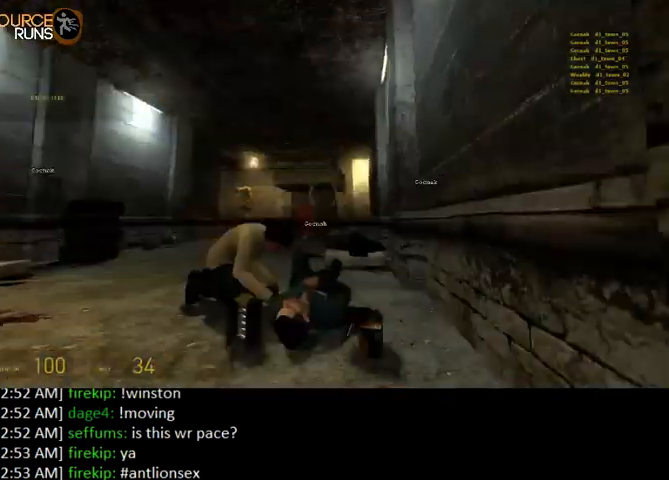
{"keys": ["ctrl"], "mouse": [], "events": [[100, "a", "down"], [133, "w", "down"], [267, "a", "up"], [267, "w", "up"]]}
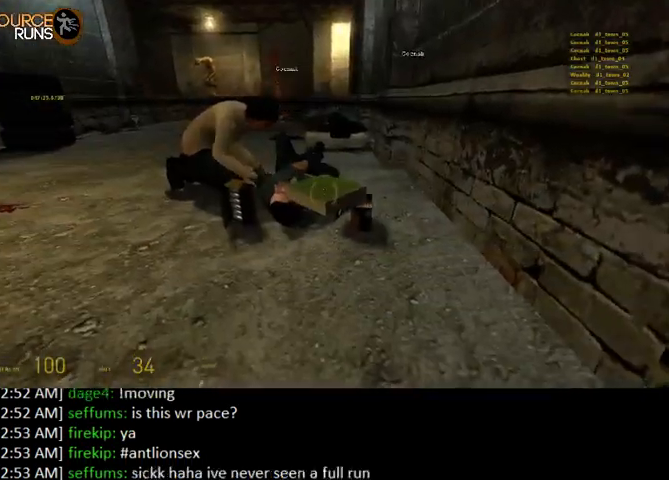
{"keys": ["ctrl", "w"], "mouse": [], "events": [[67, "w", "down"], [233, "w", "up"], [433, "w", "down"]]}
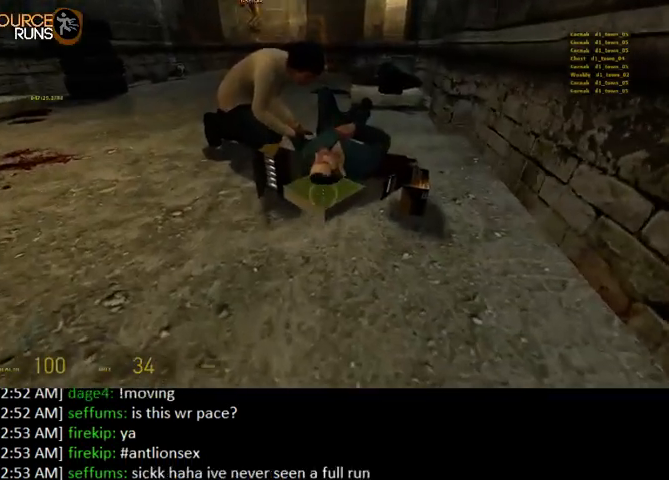
{"keys": ["ctrl"], "mouse": [], "events": [[67, "w", "up"], [300, "w", "down"], [400, "w", "up"]]}
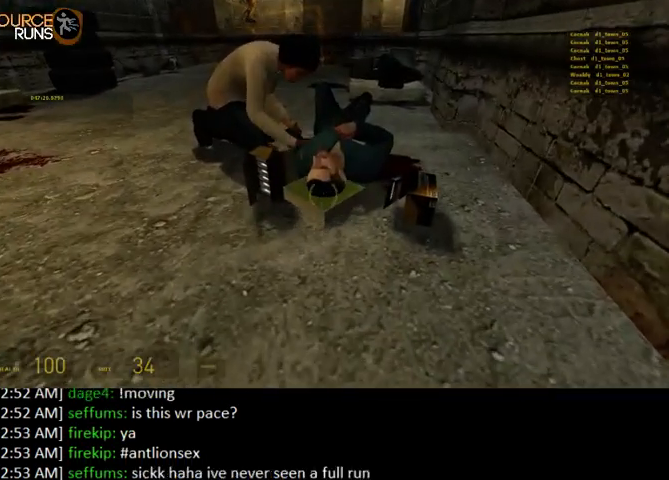
{"keys": ["a", "ctrl"], "mouse": [], "events": [[133, "e", "down"], [233, "e", "up"], [300, "a", "down"]]}
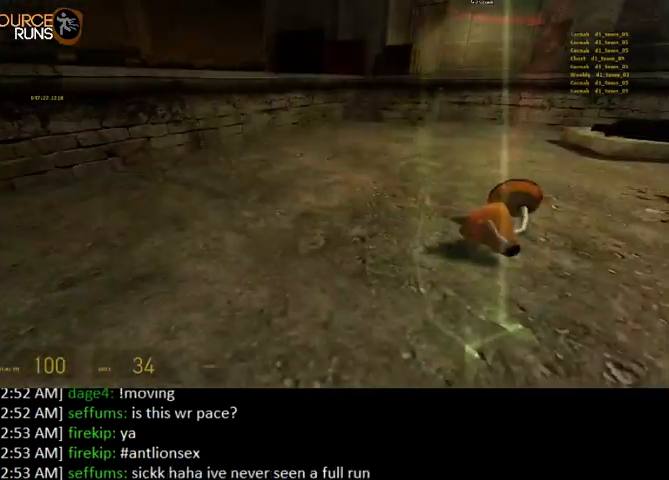
{"keys": ["a", "ctrl", "e"], "mouse": [], "events": [[133, "a", "up"], [233, "d", "down"], [333, "d", "up"], [333, "w", "down"], [433, "a", "down"], [433, "w", "up"], [467, "e", "down"]]}
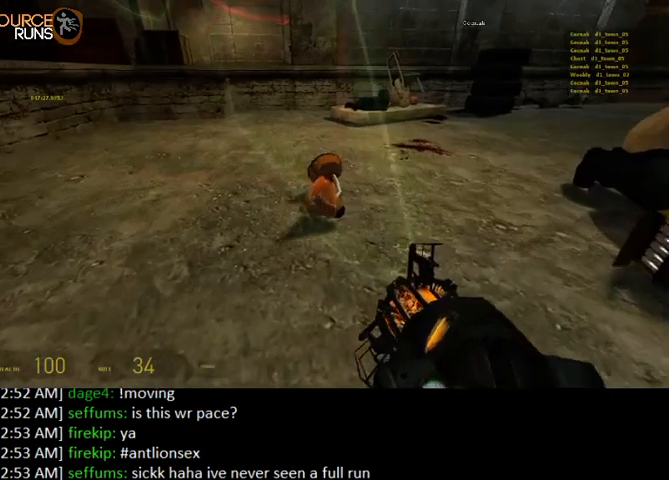
{"keys": ["a", "ctrl"], "mouse": [], "events": [[67, "e", "up"]]}
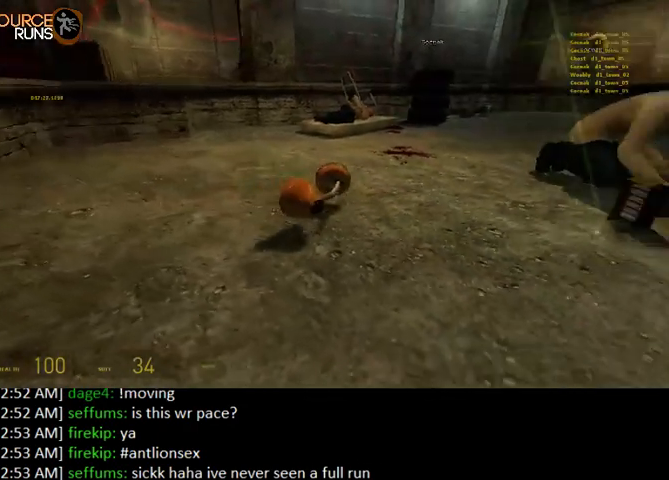
{"keys": ["ctrl", "d"], "mouse": [], "events": [[167, "a", "up"], [167, "e", "down"], [267, "e", "up"], [367, "d", "down"]]}
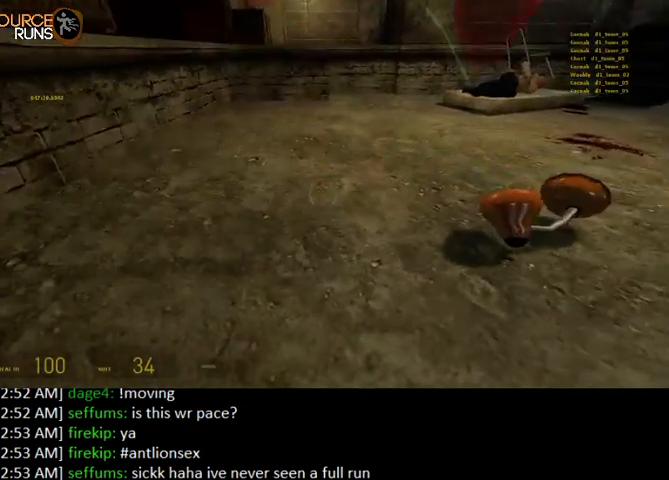
{"keys": [], "mouse": [], "events": [[400, "d", "up"], [467, "ctrl", "up"]]}
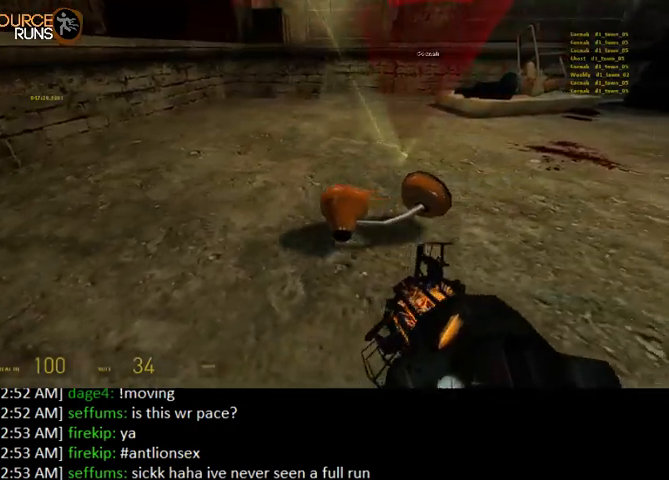
{"keys": ["d"], "mouse": [], "events": [[33, "a", "down"], [33, "e", "down"], [167, "e", "up"], [233, "w", "down"], [267, "a", "up"], [333, "d", "down"], [400, "w", "up"]]}
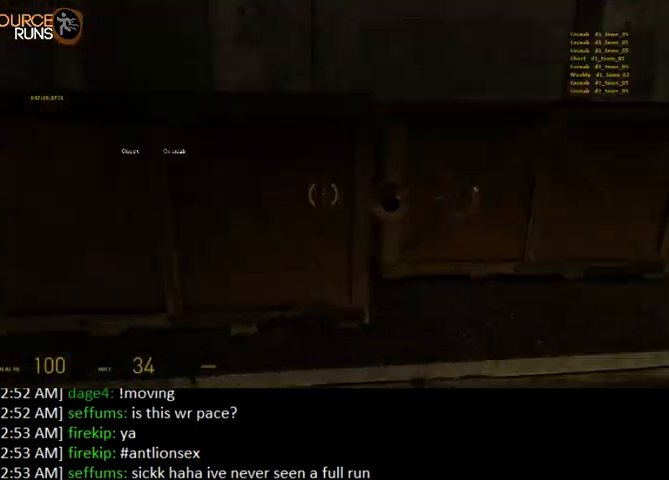
{"keys": ["s"], "mouse": [], "events": [[267, "d", "up"], [433, "s", "down"]]}
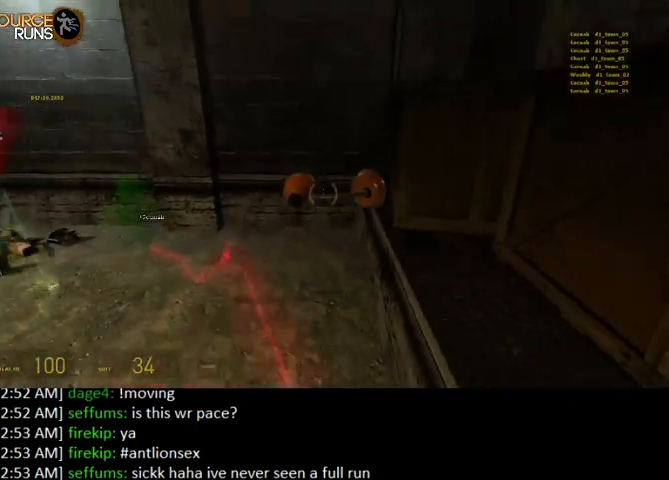
{"keys": [], "mouse": [], "events": [[33, "s", "up"], [133, "d", "down"], [233, "d", "up"]]}
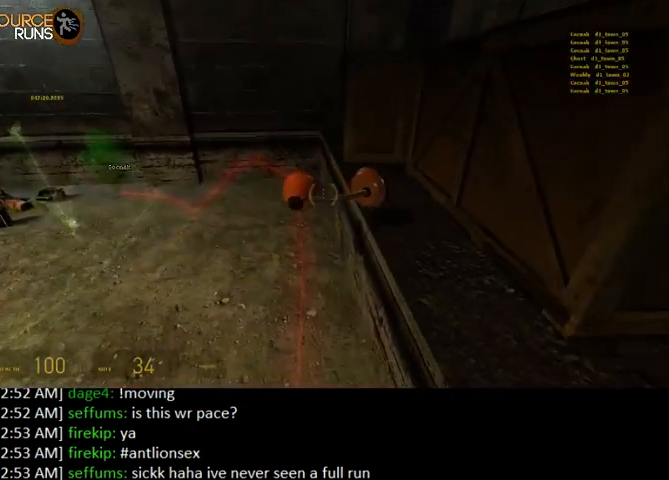
{"keys": [], "mouse": [], "events": [[100, "e", "down"], [200, "e", "up"], [367, "e", "down"], [433, "e", "up"]]}
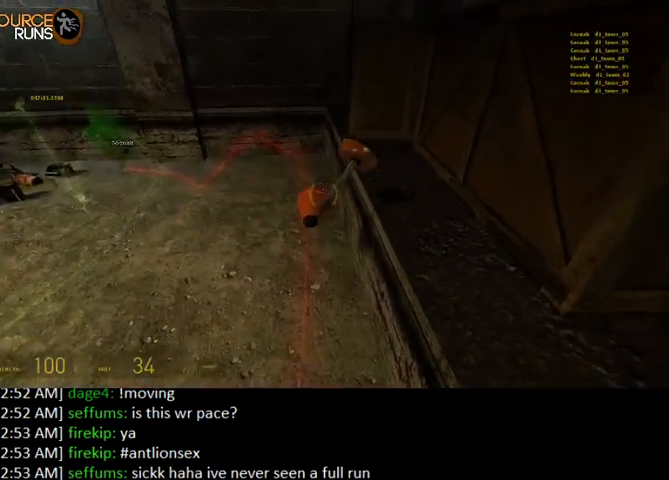
{"keys": ["e"], "mouse": [], "events": [[467, "e", "down"]]}
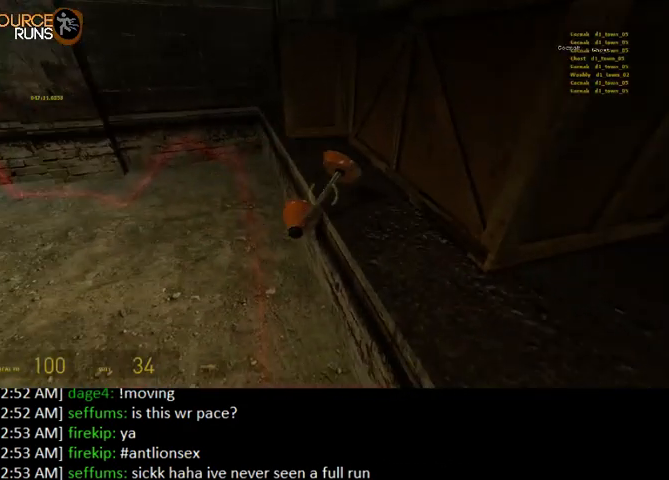
{"keys": [], "mouse": [], "events": [[33, "e", "up"], [133, "e", "down"], [267, "e", "up"]]}
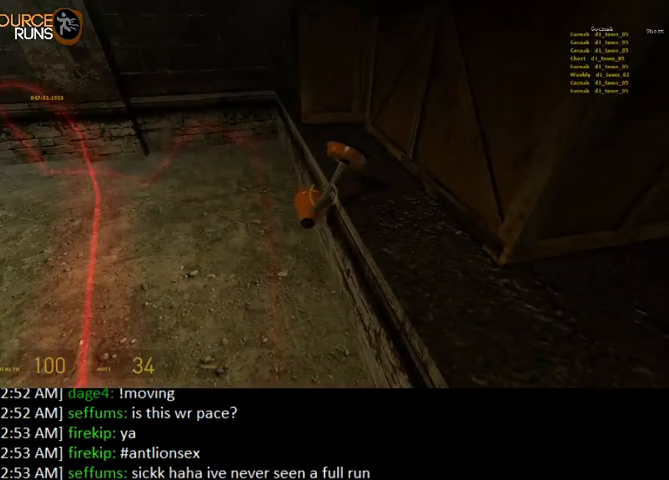
{"keys": [], "mouse": [], "events": [[33, "e", "down"], [133, "e", "up"], [267, "e", "down"], [367, "e", "up"]]}
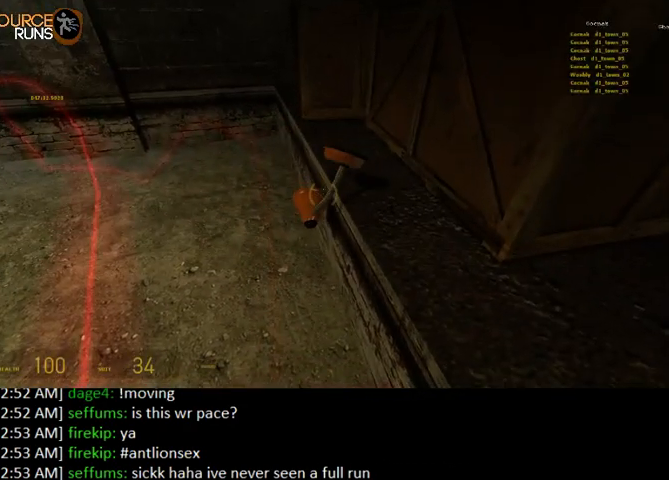
{"keys": ["e"], "mouse": [], "events": [[200, "e", "down"], [300, "e", "up"], [433, "e", "down"]]}
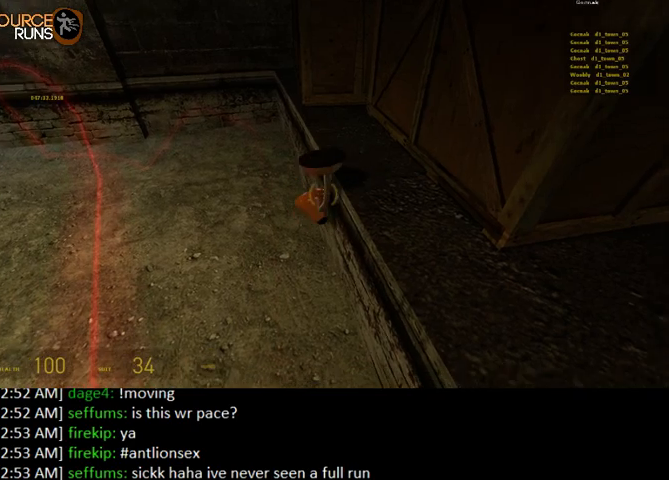
{"keys": [], "mouse": [], "events": [[33, "e", "up"], [333, "w", "down"], [500, "w", "up"]]}
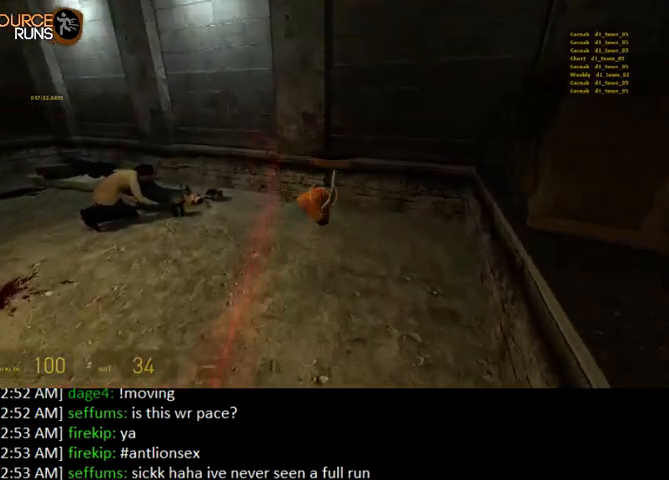
{"keys": ["w"], "mouse": [], "events": [[433, "w", "down"]]}
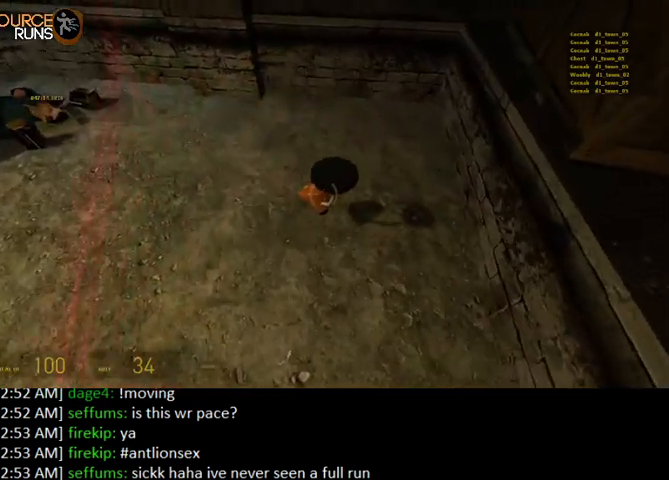
{"keys": [], "mouse": [], "events": [[333, "e", "down"], [400, "w", "up"], [433, "e", "up"]]}